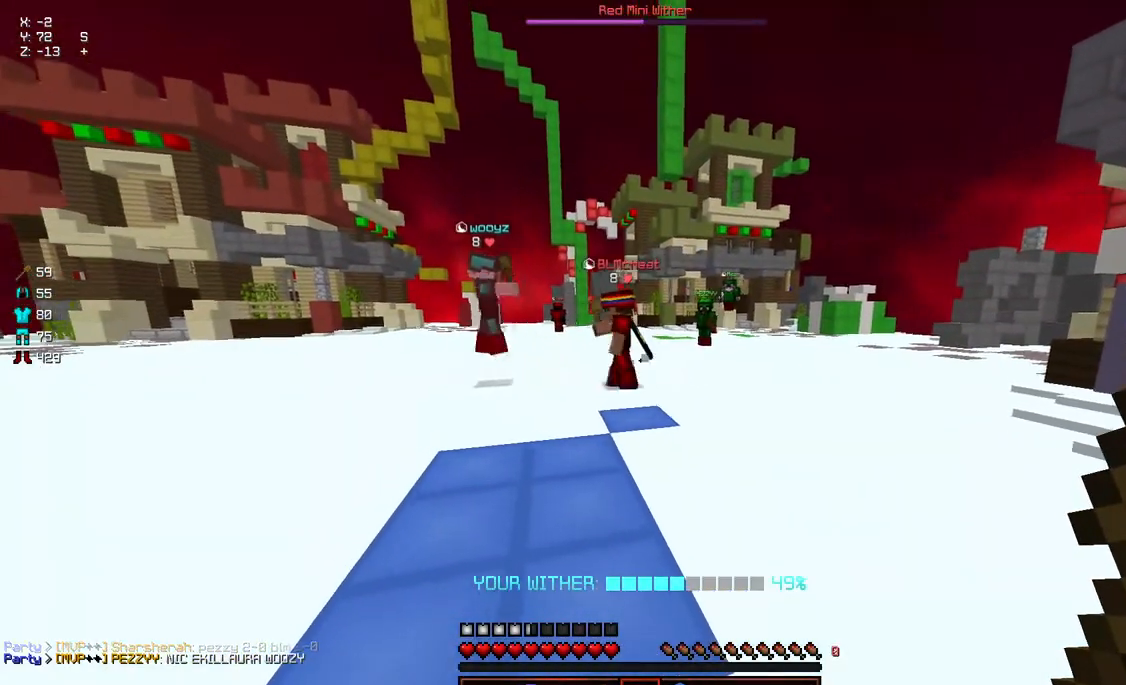
Gameplay with keyboard and mouse; each line is a JSON object with the keys and mouse buttons held at the frame after it. "events" lists presses ("down") and releases ("up") of "a", "d", "s", "space", "w", "mouse_left" and "mouse_right" between this image and that frame as [ms after this image, input, new state], when the widget could be followed in between. "mouse_left", "mouse_right" = the "left", "right" buttons of the "mouse" list. No other keys are recorded. Fast repeated clicks can show as one long hold. Mouse movement is not recorded.
{"keys": [], "mouse": [], "events": []}
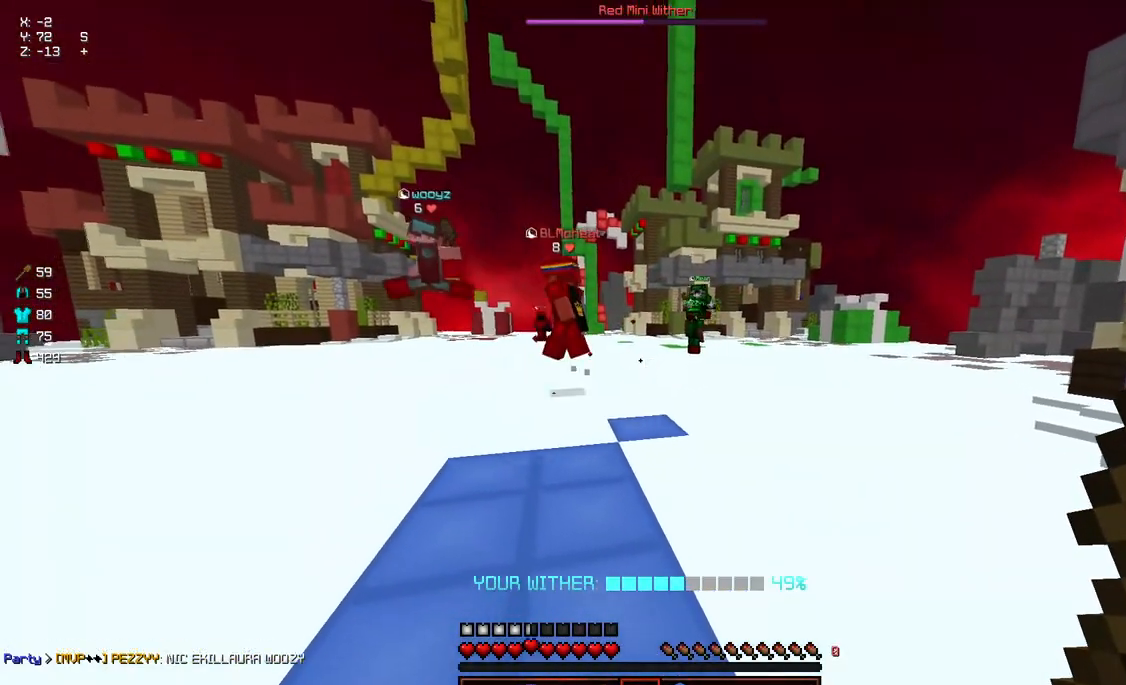
{"keys": ["a"], "mouse": [], "events": [[67, "w", "down"], [117, "d", "down"], [217, "d", "up"], [217, "w", "up"], [317, "a", "down"], [367, "w", "down"], [483, "w", "up"]]}
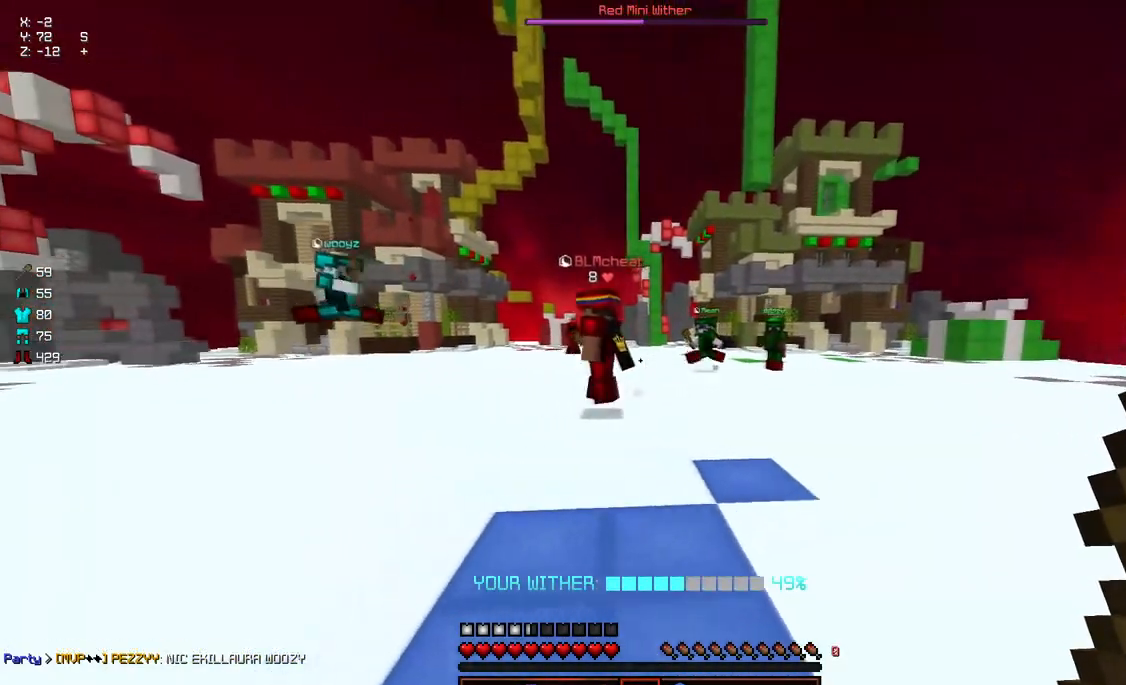
{"keys": ["a", "w"], "mouse": [], "events": [[383, "w", "down"]]}
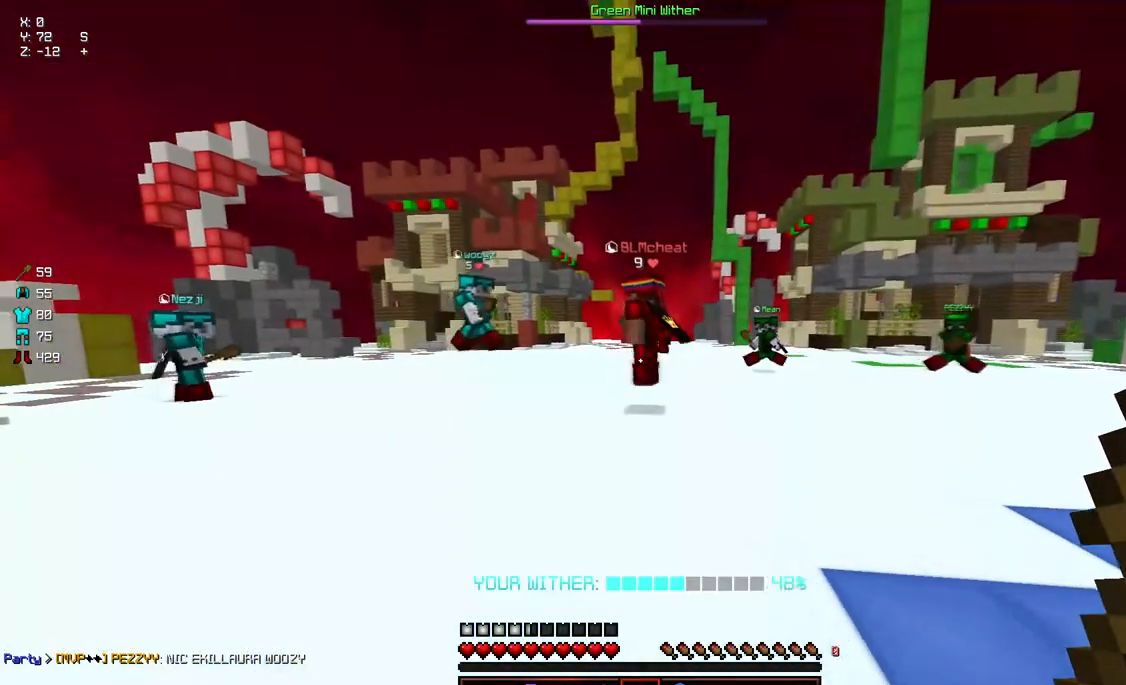
{"keys": [], "mouse": [], "events": [[83, "w", "up"], [200, "a", "up"]]}
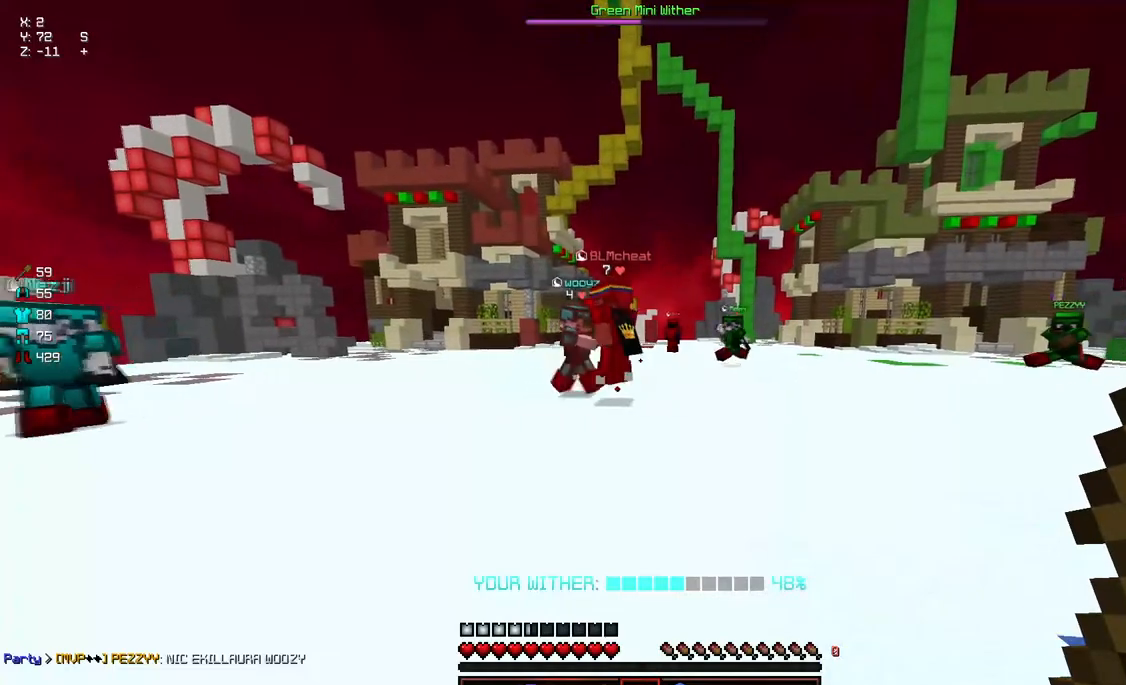
{"keys": [], "mouse": [], "events": []}
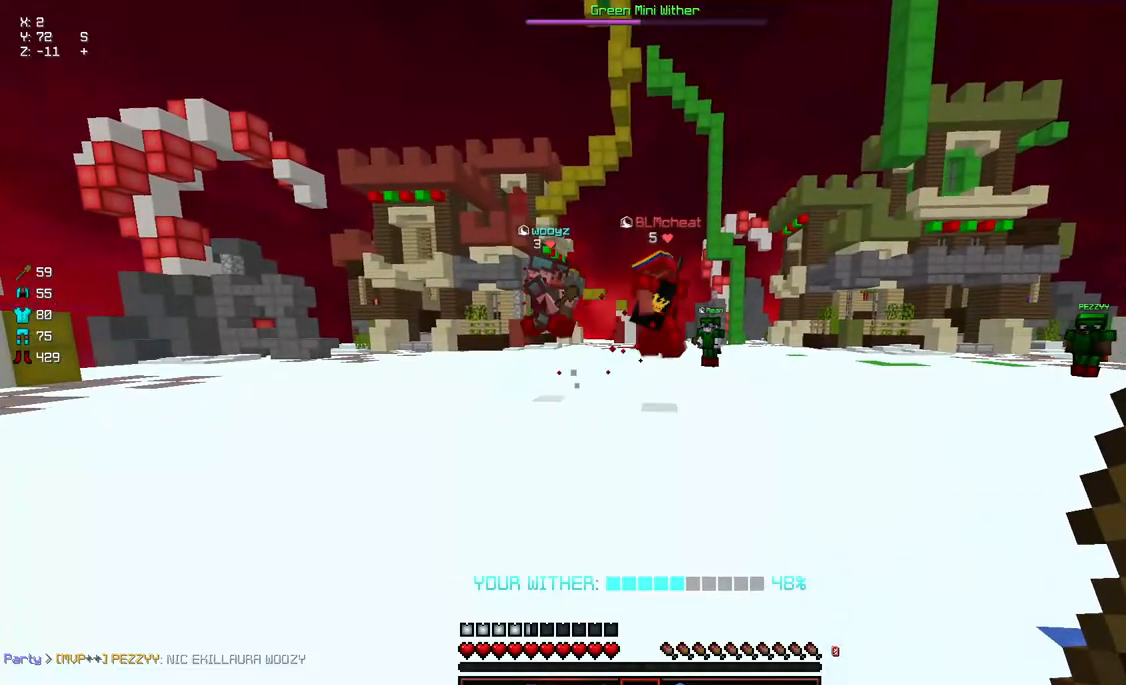
{"keys": [], "mouse": [], "events": [[67, "d", "down"], [433, "d", "up"]]}
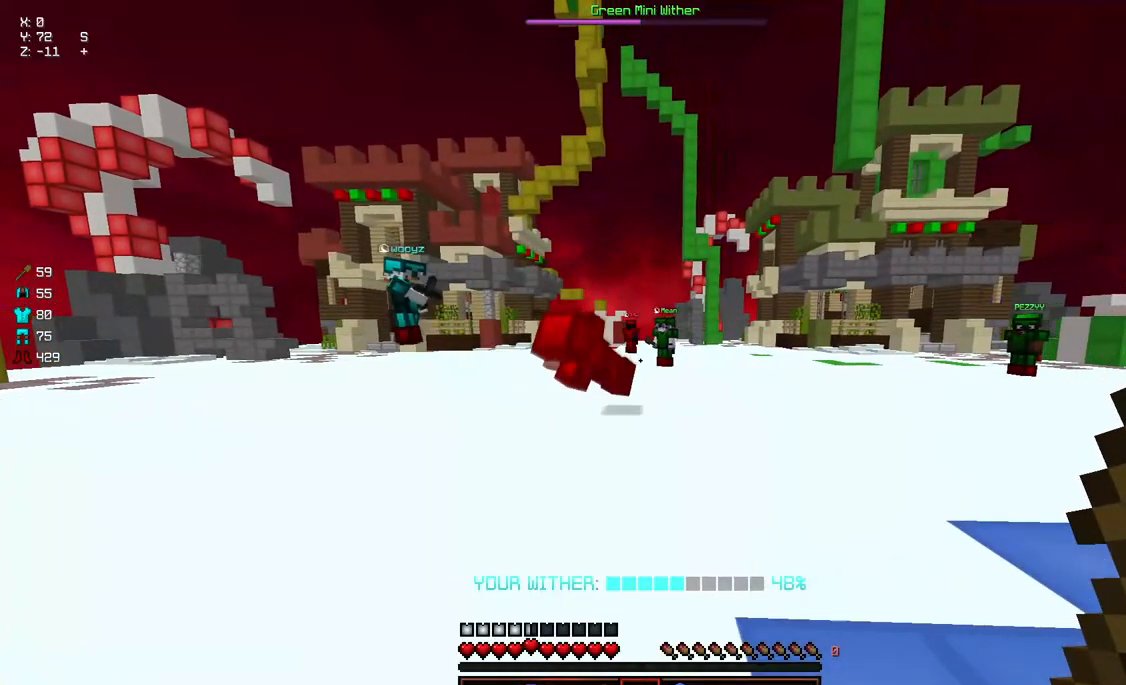
{"keys": ["a"], "mouse": [], "events": [[183, "a", "down"], [183, "w", "down"], [450, "w", "up"]]}
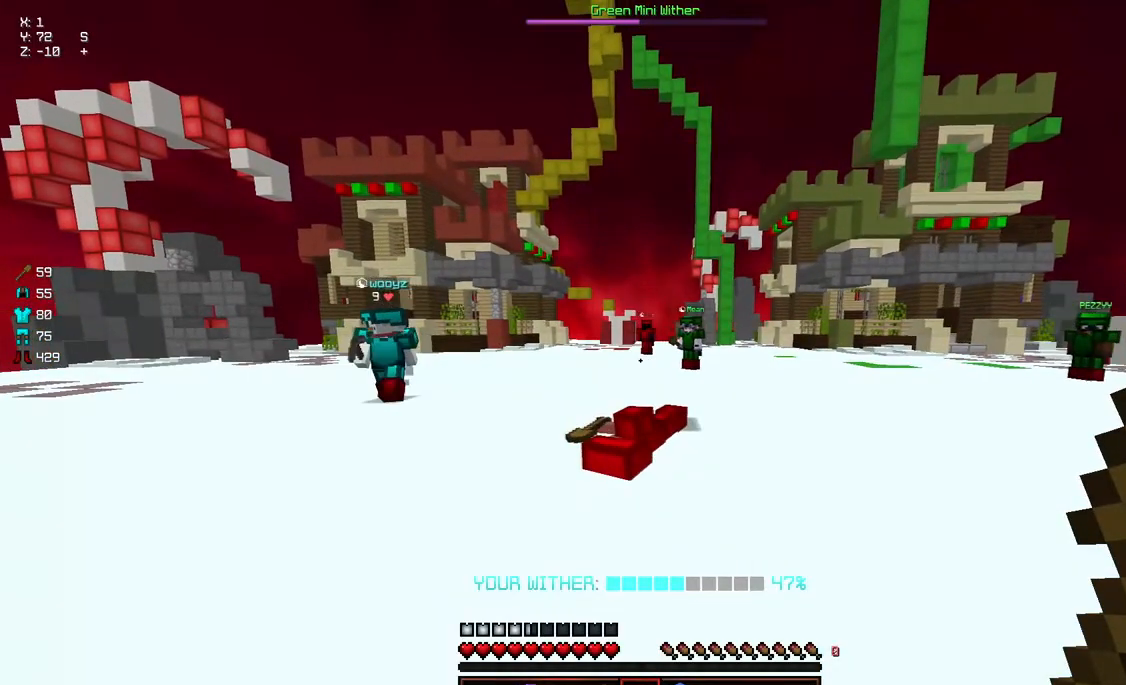
{"keys": [], "mouse": [], "events": [[50, "a", "up"]]}
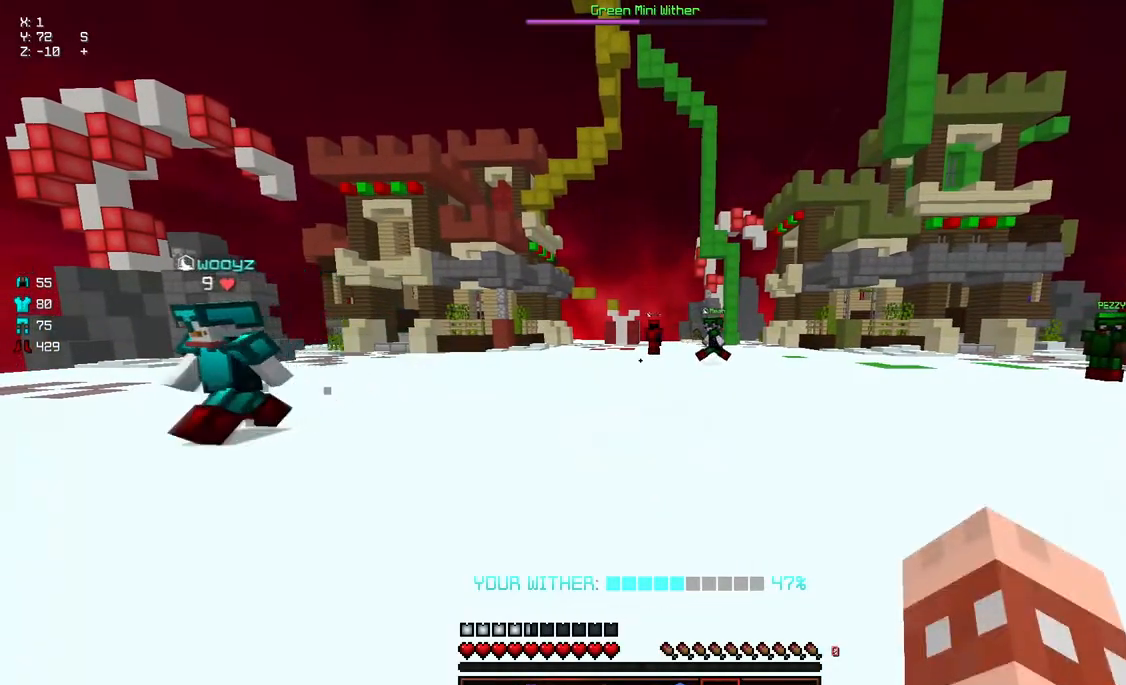
{"keys": ["d", "w"], "mouse": [], "events": [[317, "d", "down"], [317, "w", "down"]]}
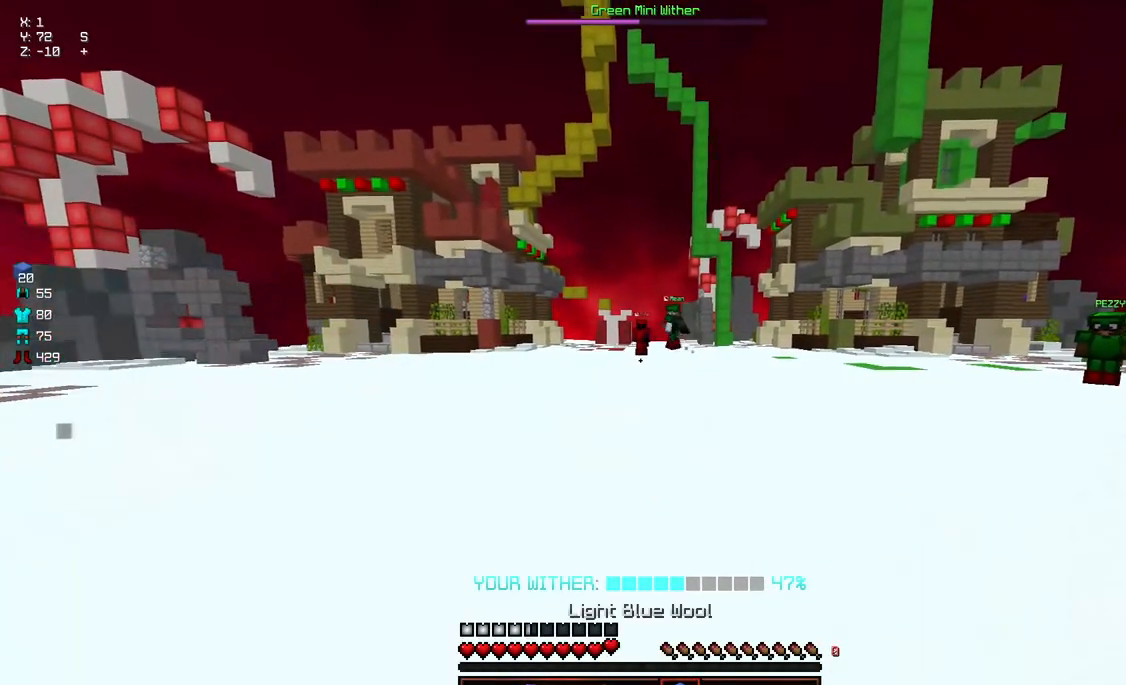
{"keys": ["s"], "mouse": [], "events": [[133, "w", "up"], [283, "s", "down"], [483, "d", "up"]]}
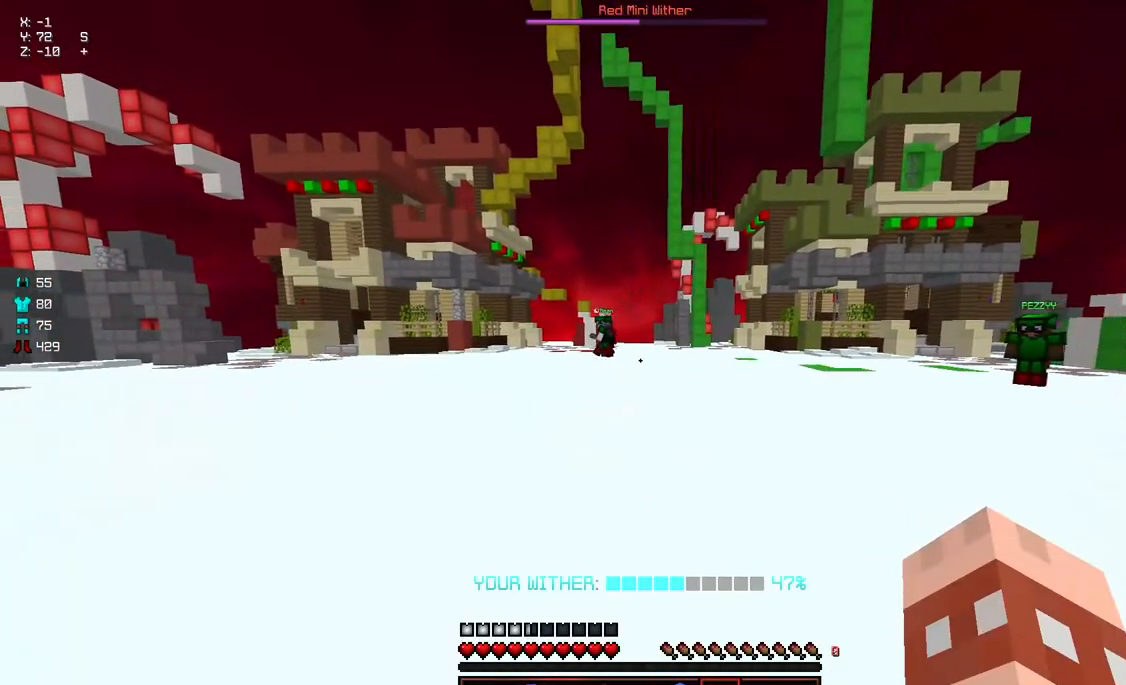
{"keys": [], "mouse": [], "events": [[100, "space", "down"], [250, "space", "up"], [300, "s", "up"]]}
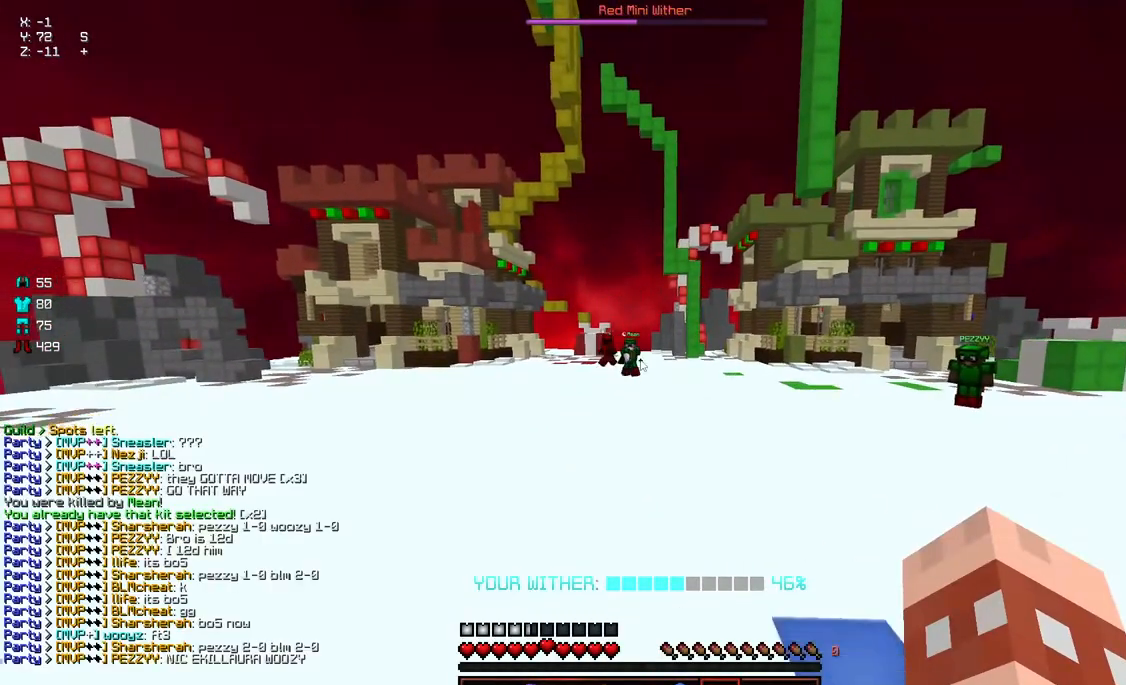
{"keys": [], "mouse": [], "events": []}
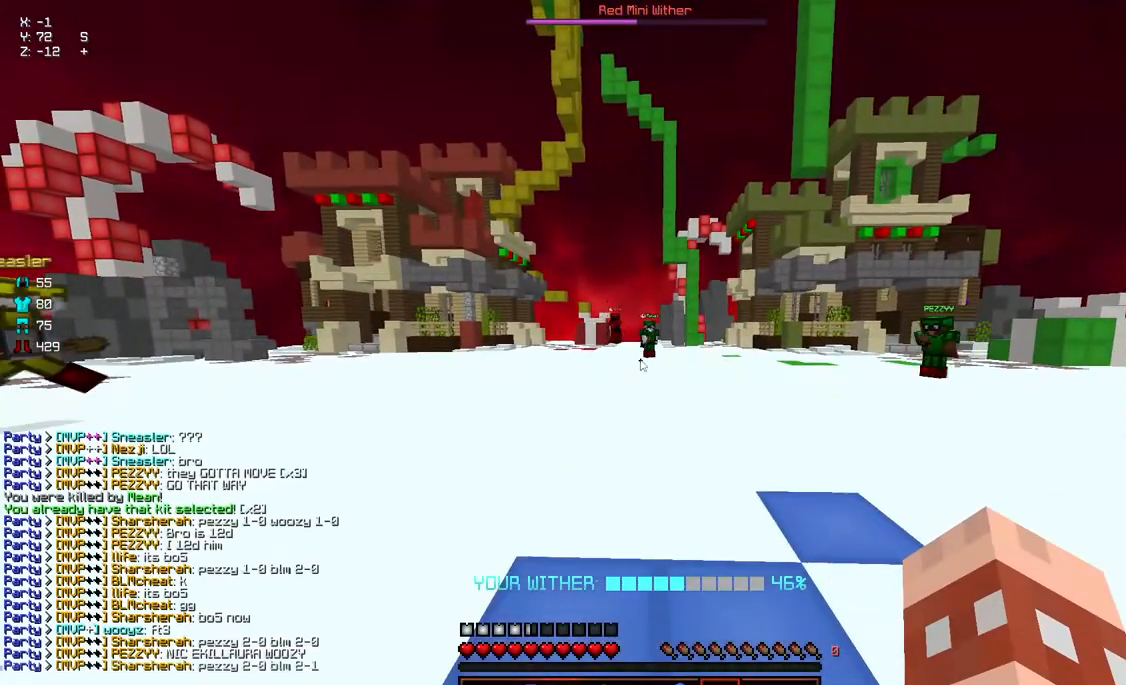
{"keys": [], "mouse": [], "events": []}
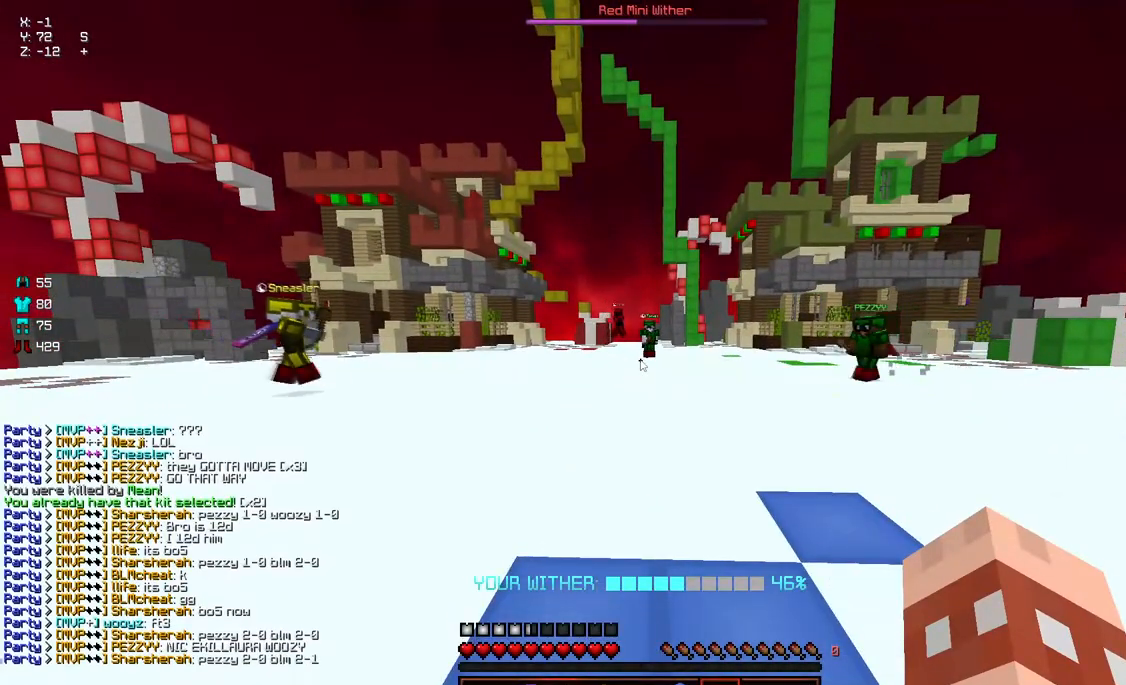
{"keys": [], "mouse": [], "events": []}
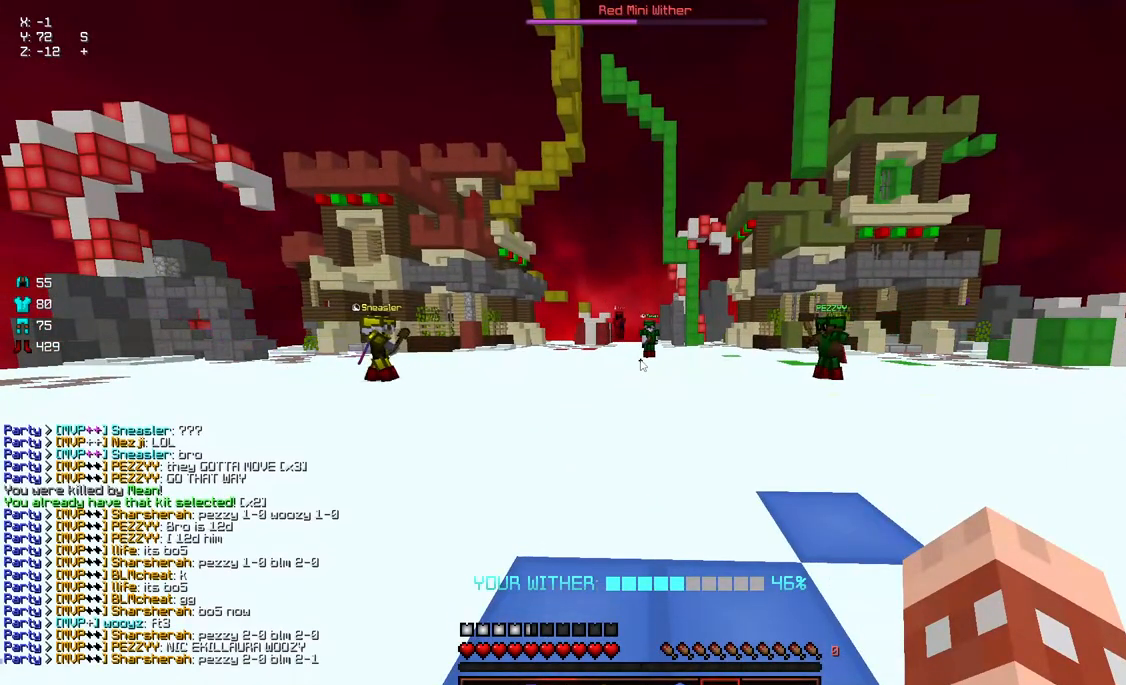
{"keys": [], "mouse": [], "events": []}
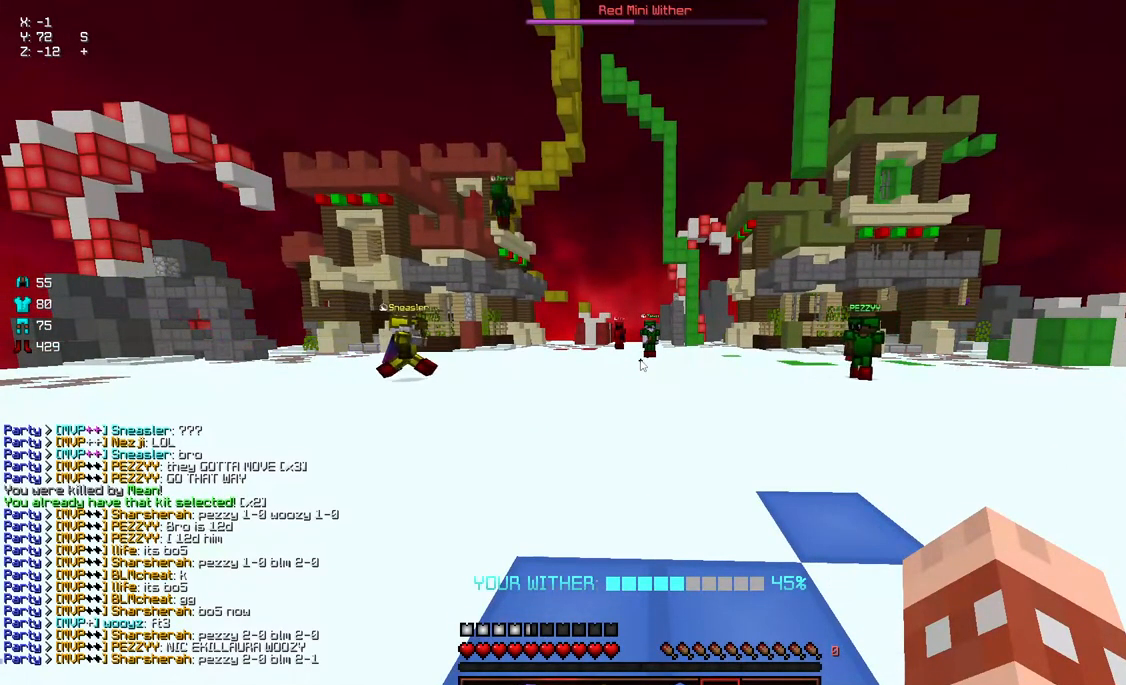
{"keys": [], "mouse": [], "events": []}
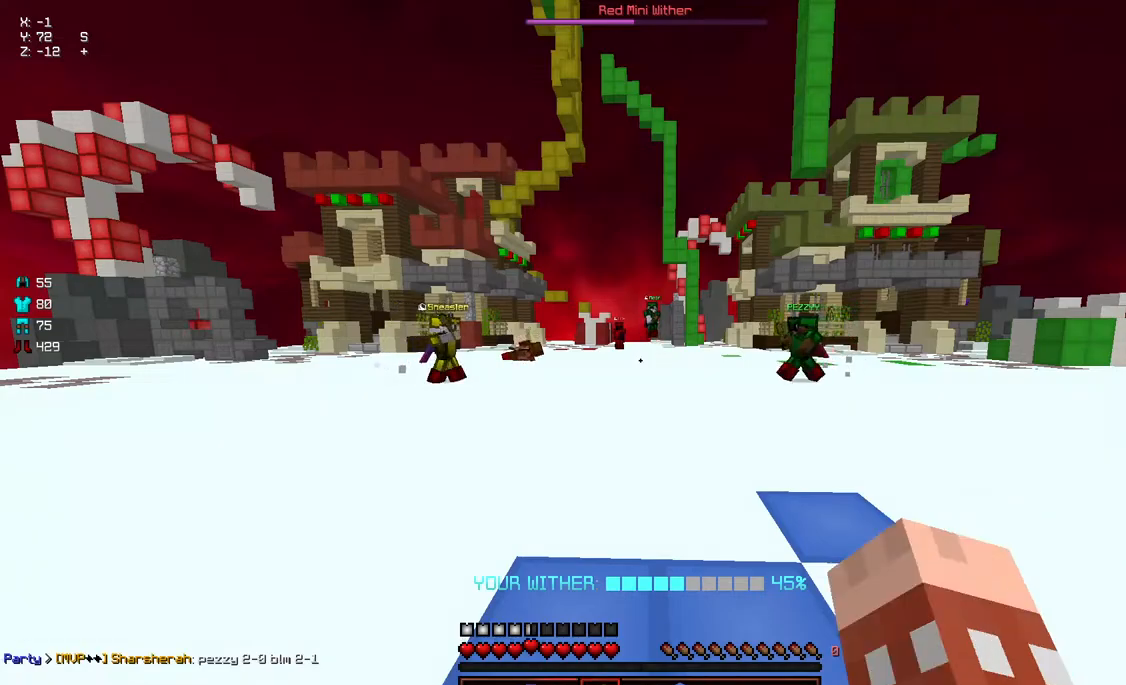
{"keys": ["d", "w"], "mouse": [], "events": [[17, "s", "down"], [233, "d", "down"], [283, "s", "up"], [383, "w", "down"]]}
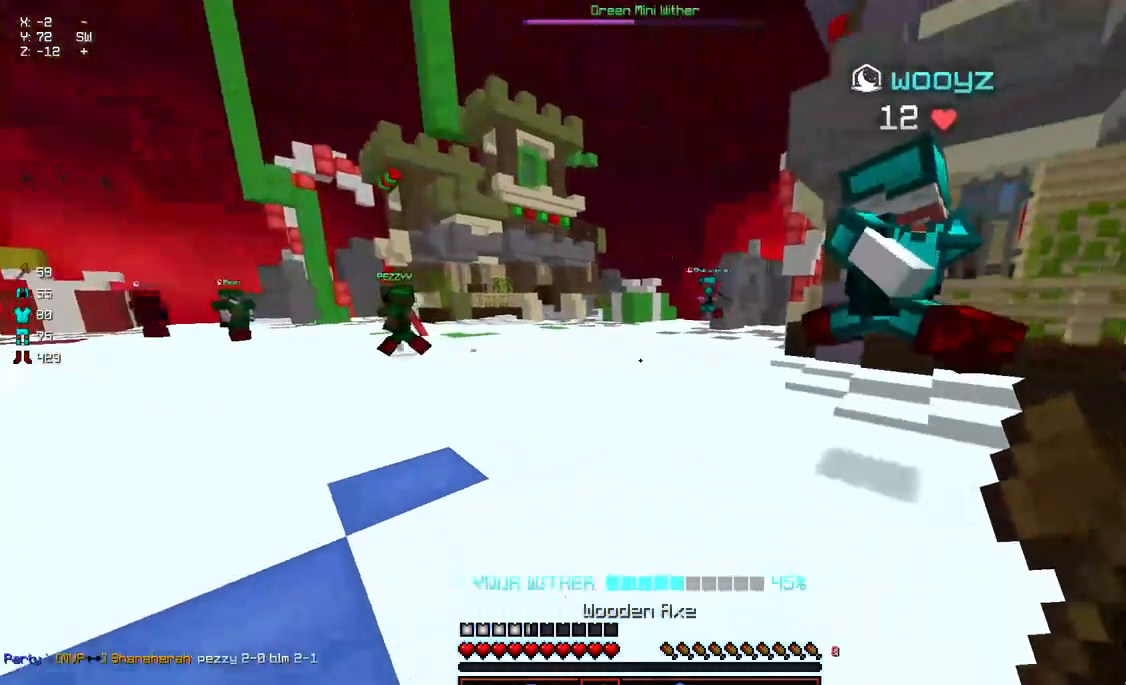
{"keys": ["w"], "mouse": [], "events": [[33, "space", "down"], [100, "d", "up"], [350, "space", "up"]]}
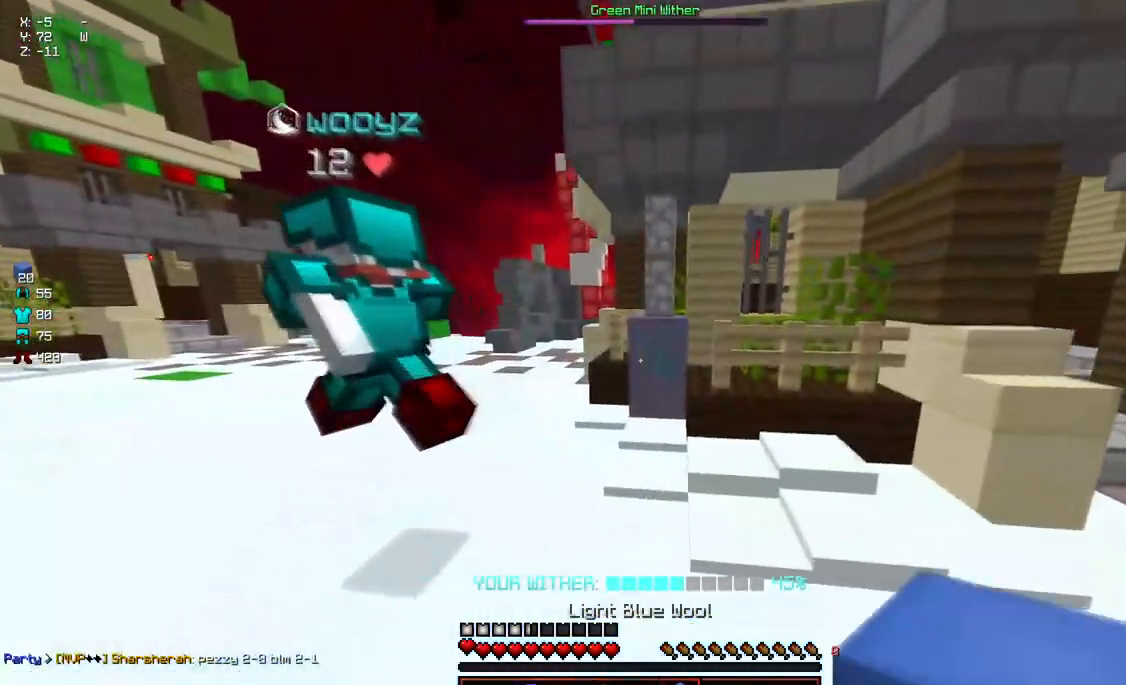
{"keys": ["d", "w"], "mouse": [], "events": [[50, "space", "down"], [267, "d", "down"], [417, "space", "up"]]}
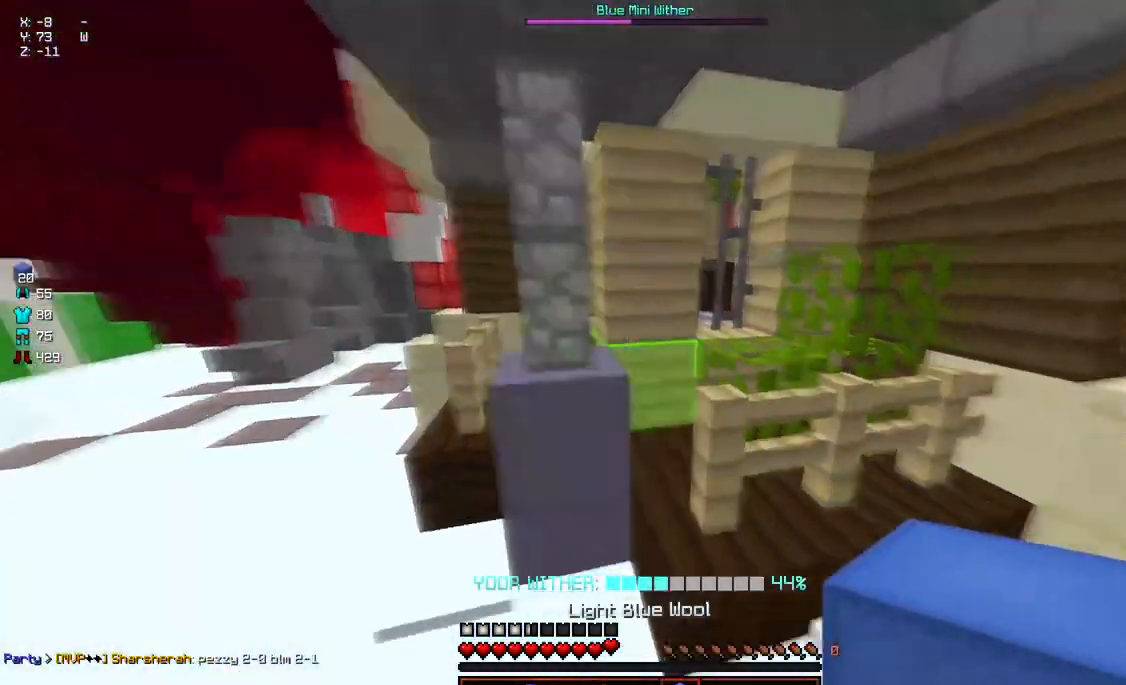
{"keys": ["d", "w"], "mouse": [], "events": [[167, "d", "up"], [383, "d", "down"]]}
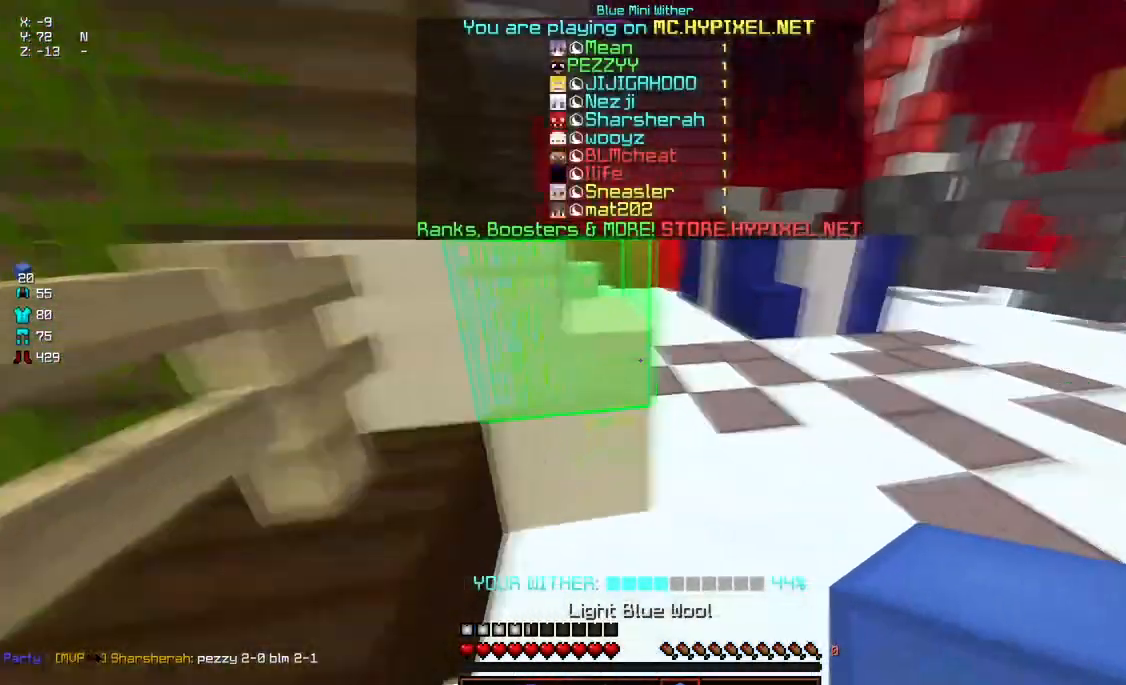
{"keys": ["space", "w"], "mouse": [], "events": [[83, "d", "up"], [133, "mouse_left", "down"], [133, "mouse_right", "down"], [333, "space", "down"], [450, "mouse_left", "up"], [500, "mouse_right", "up"]]}
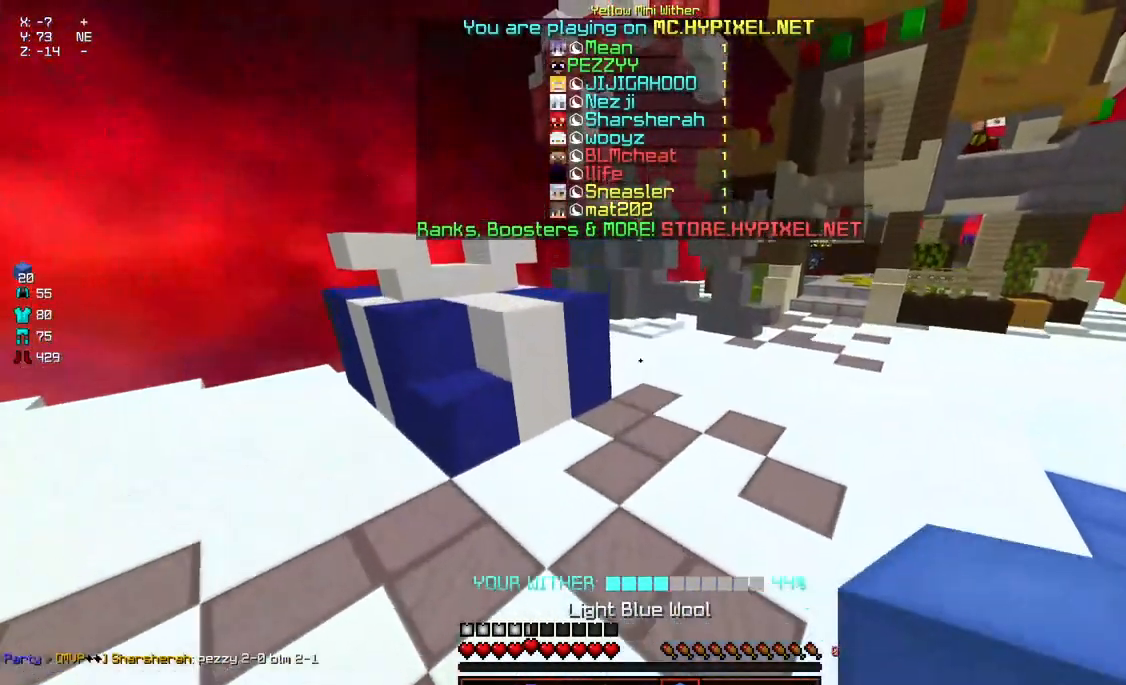
{"keys": [], "mouse": [], "events": [[150, "space", "up"], [150, "w", "up"], [183, "s", "down"], [300, "a", "down"], [450, "a", "up"], [450, "s", "up"]]}